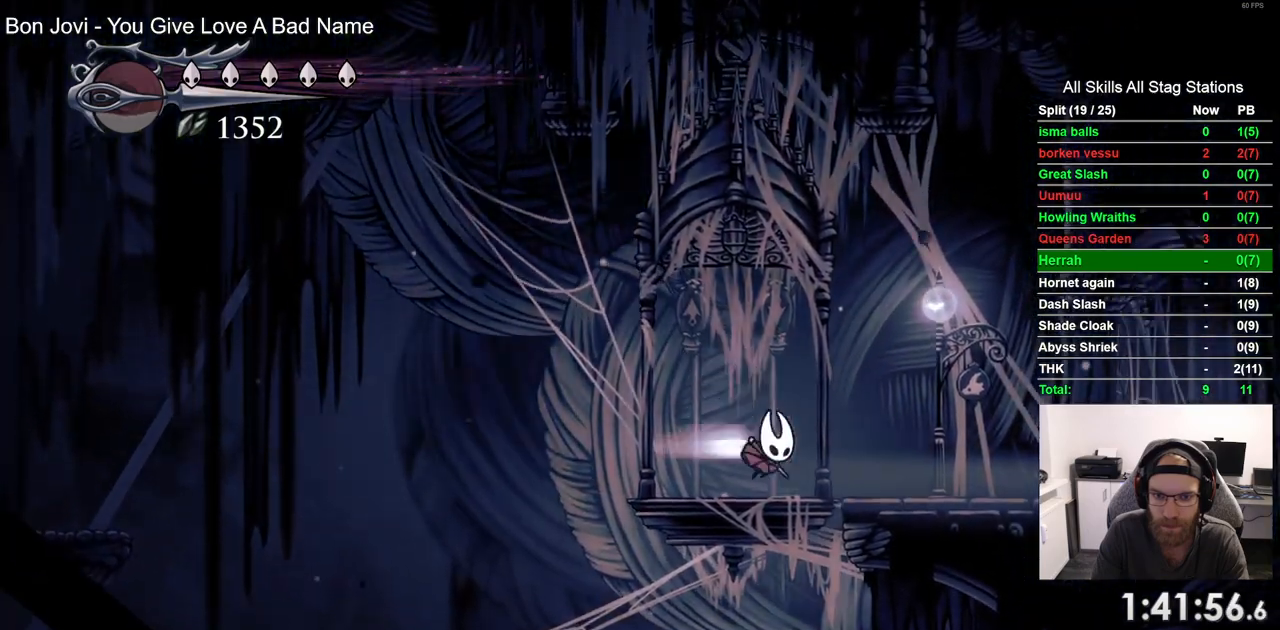
Gameplay with a controller (PlayStation layout); each line is a JSON object with the inputs held at the frame after it. "events" lists button and stick changes between this image and that frame as [ms after this image, input, new state], when the widget could be followed in between. Not read: DPAD_RIGHT.
{"buttons": [], "left_stick": "center", "right_stick": "center", "events": [[150, "CROSS", "up"], [167, "R2", "up"]]}
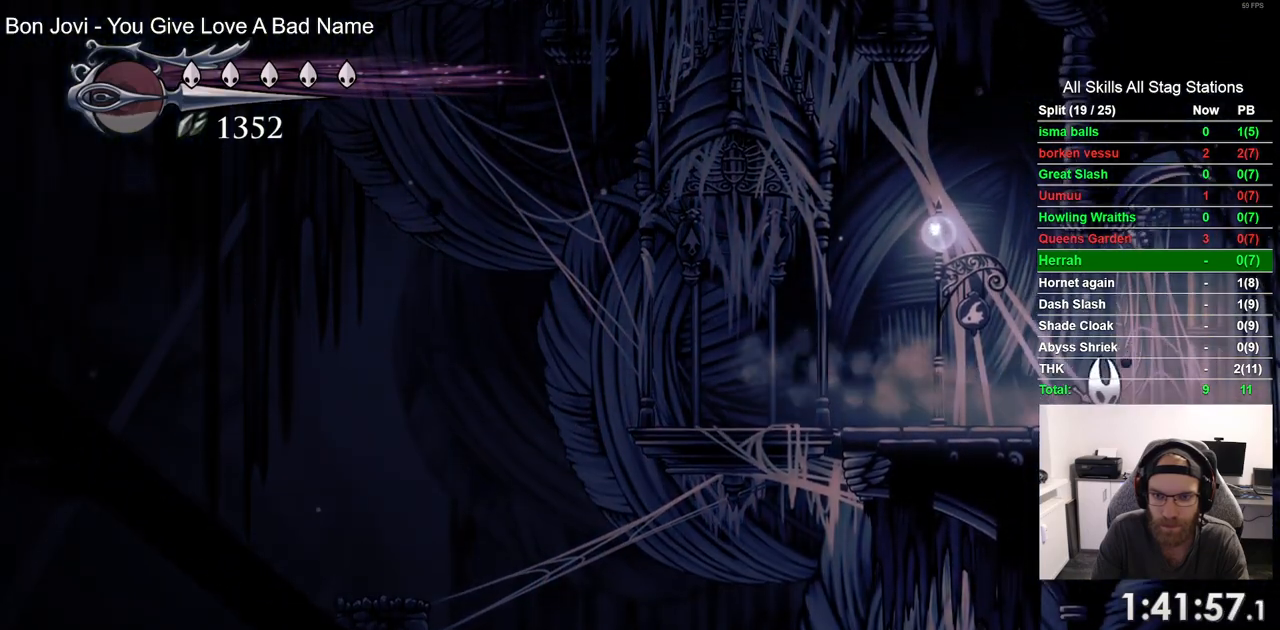
{"buttons": [], "left_stick": "center", "right_stick": "center", "events": [[33, "R2", "down"], [217, "R2", "up"]]}
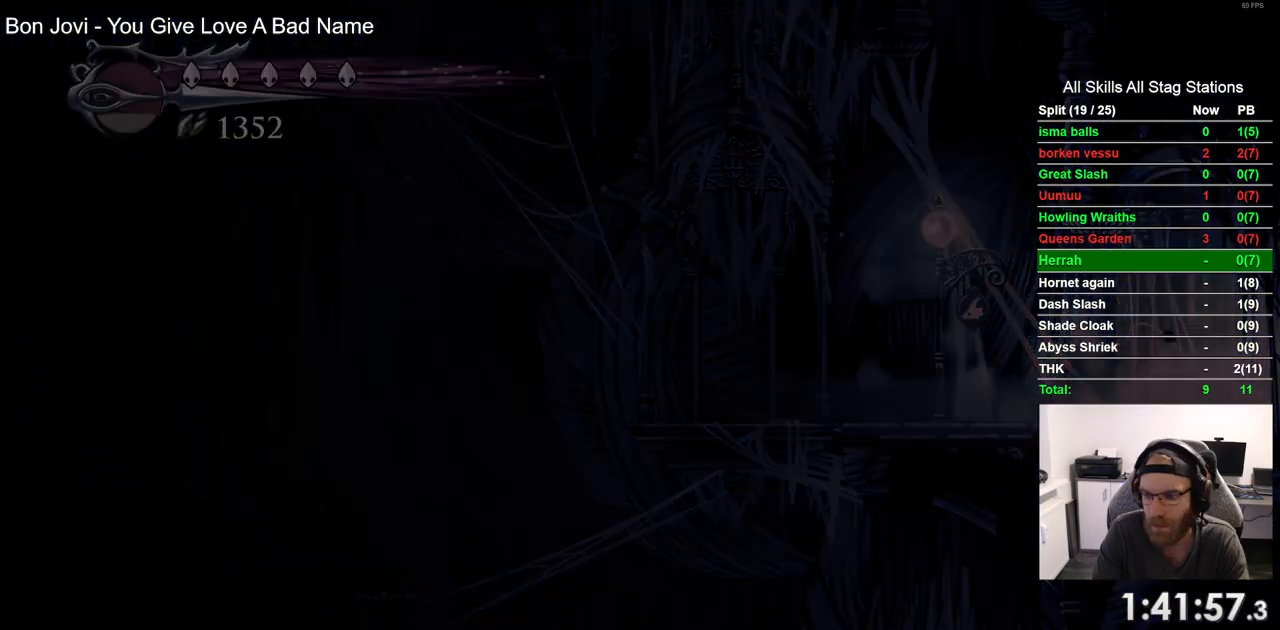
{"buttons": [], "left_stick": "center", "right_stick": "center", "events": []}
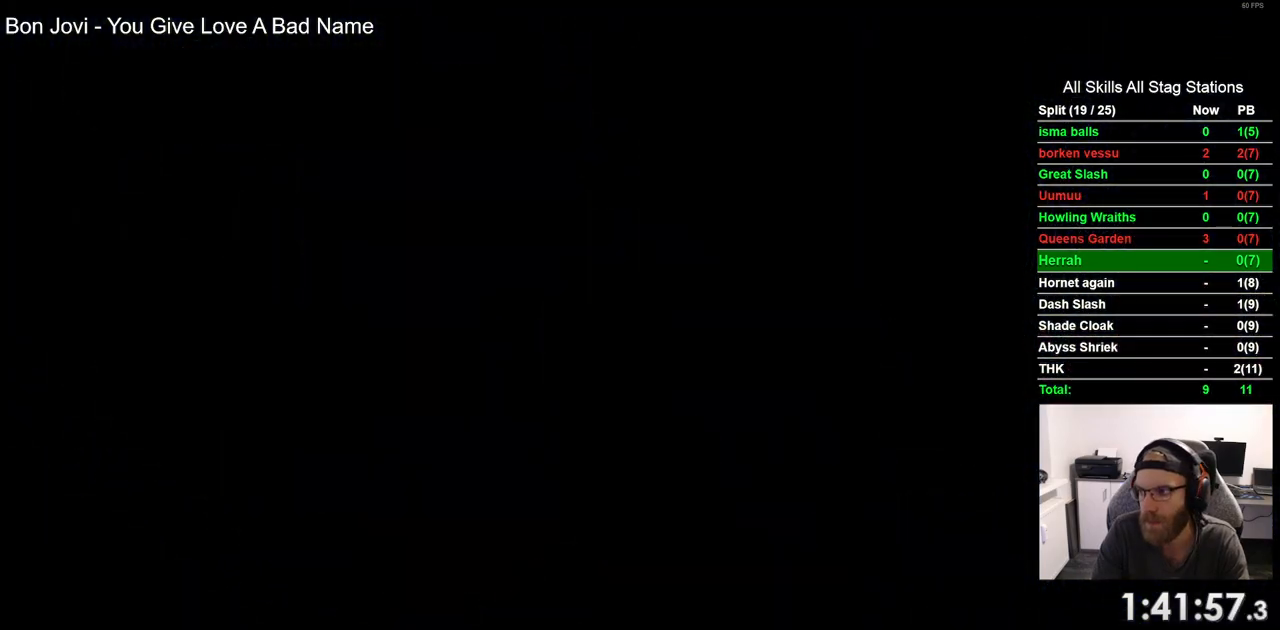
{"buttons": [], "left_stick": "center", "right_stick": "center", "events": []}
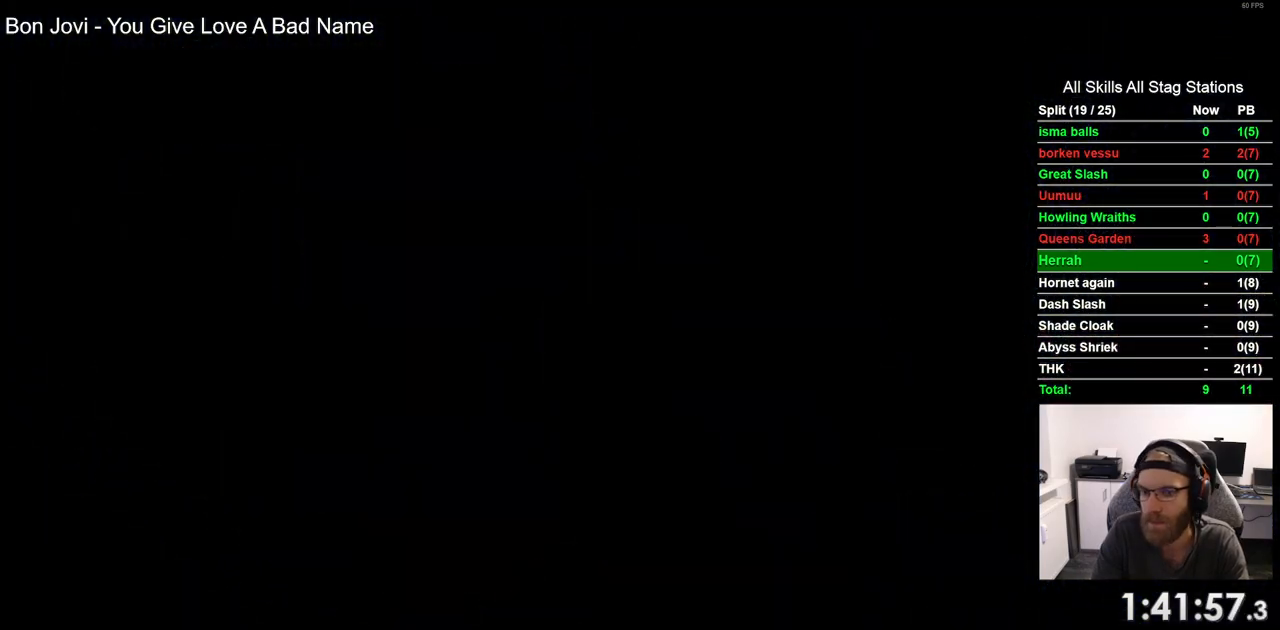
{"buttons": [], "left_stick": "center", "right_stick": "center", "events": []}
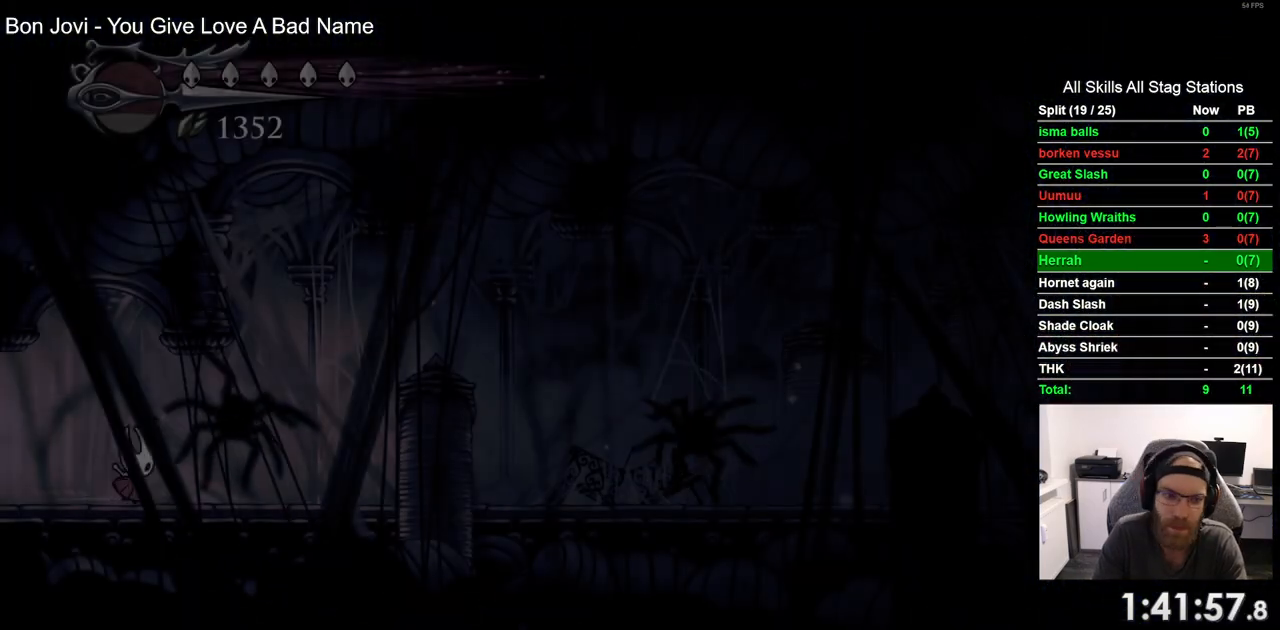
{"buttons": ["L2"], "left_stick": "center", "right_stick": "center", "events": [[183, "L2", "down"]]}
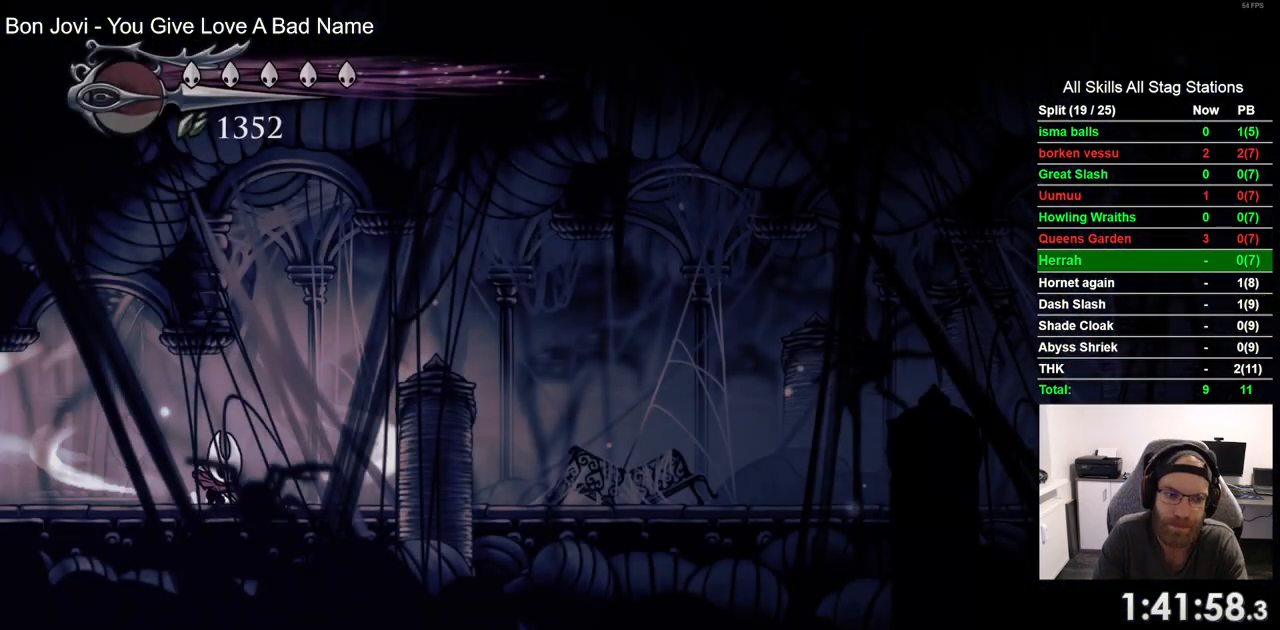
{"buttons": ["L2"], "left_stick": "center", "right_stick": "center", "events": []}
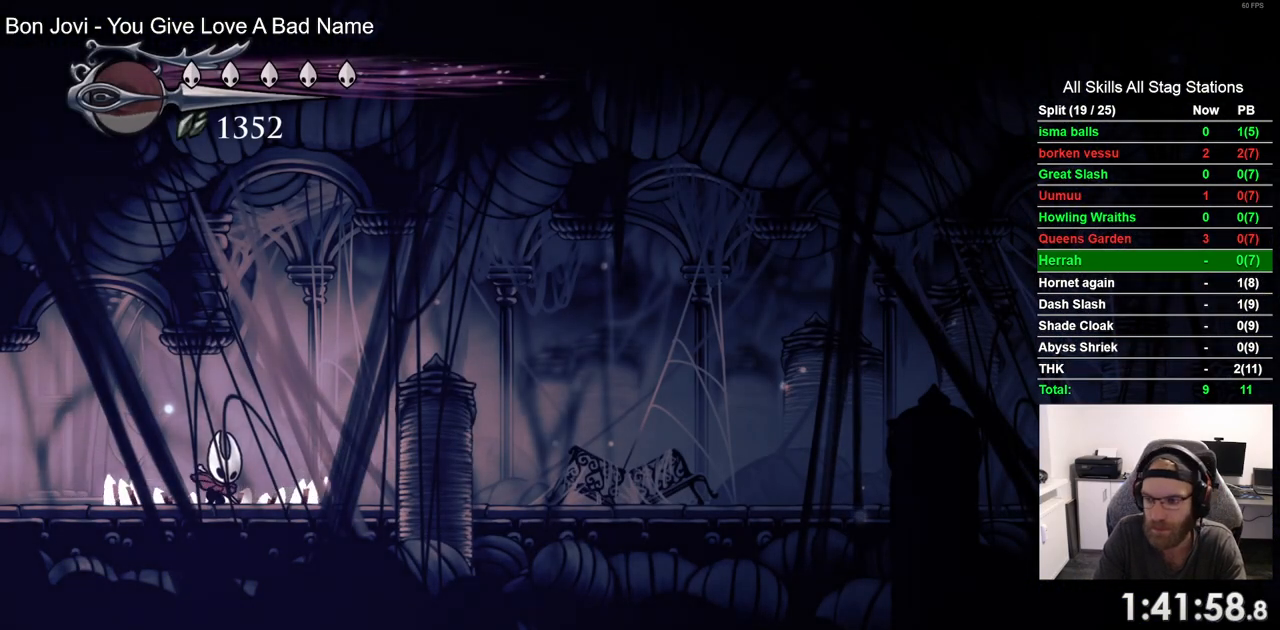
{"buttons": [], "left_stick": "center", "right_stick": "center"}
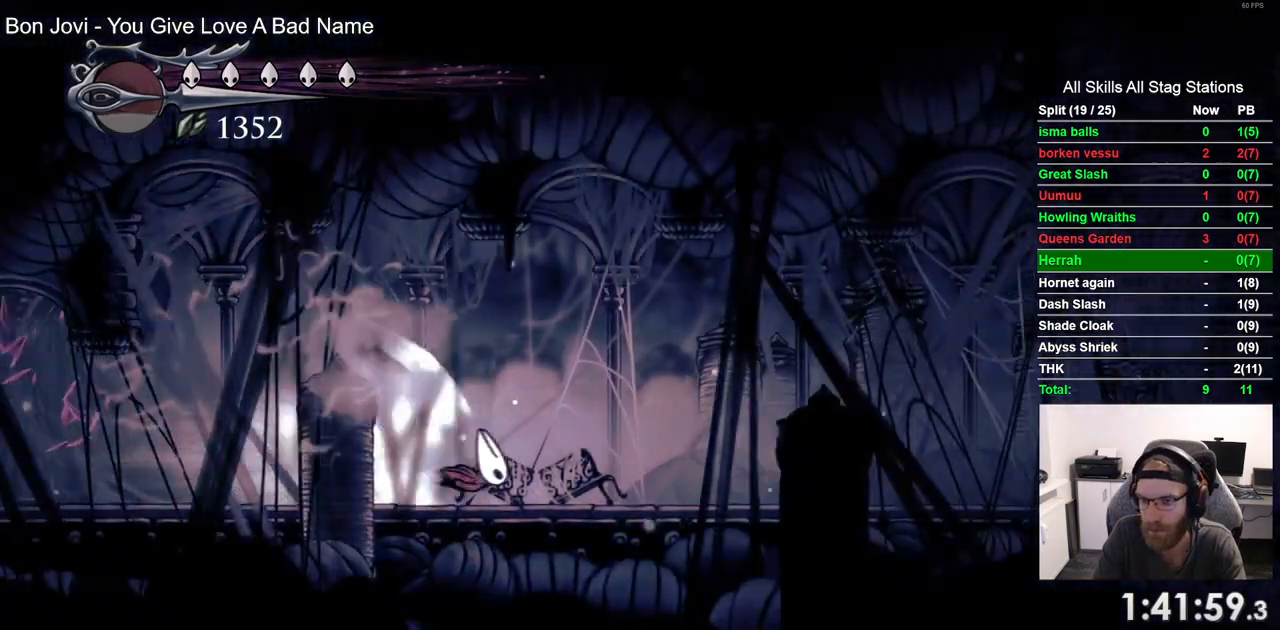
{"buttons": [], "left_stick": "center", "right_stick": "center", "events": [[300, "CROSS", "down"], [433, "CROSS", "up"]]}
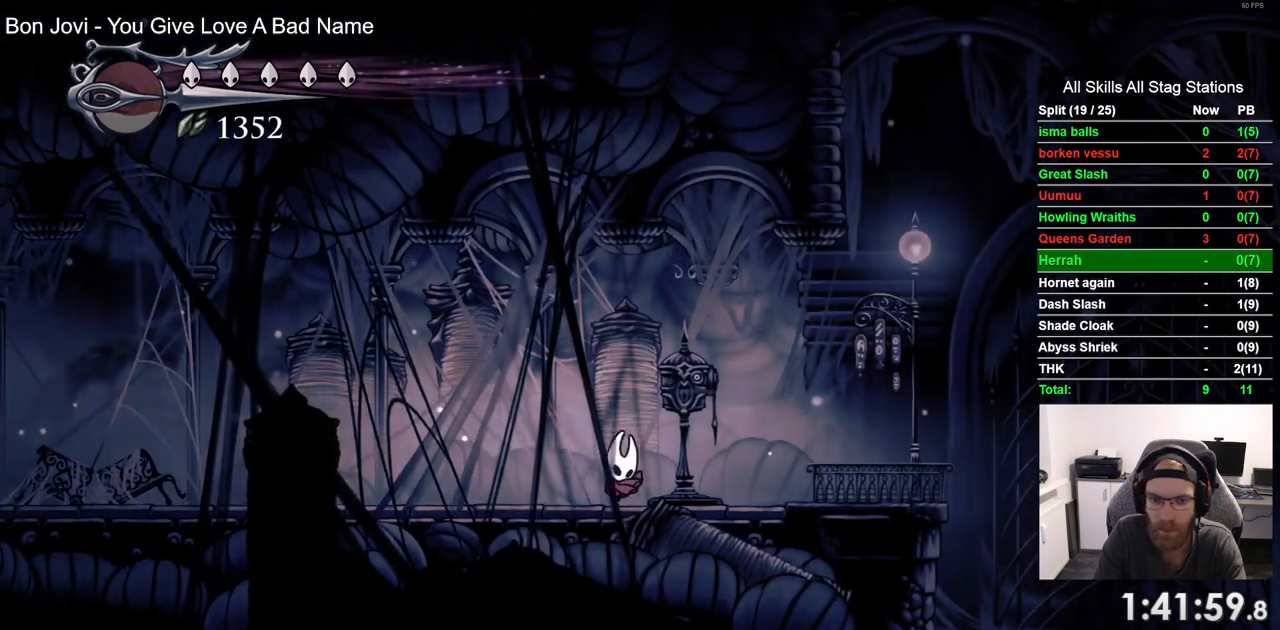
{"buttons": [], "left_stick": "center", "right_stick": "center", "events": [[267, "DPAD_UP", "down"], [400, "DPAD_UP", "up"]]}
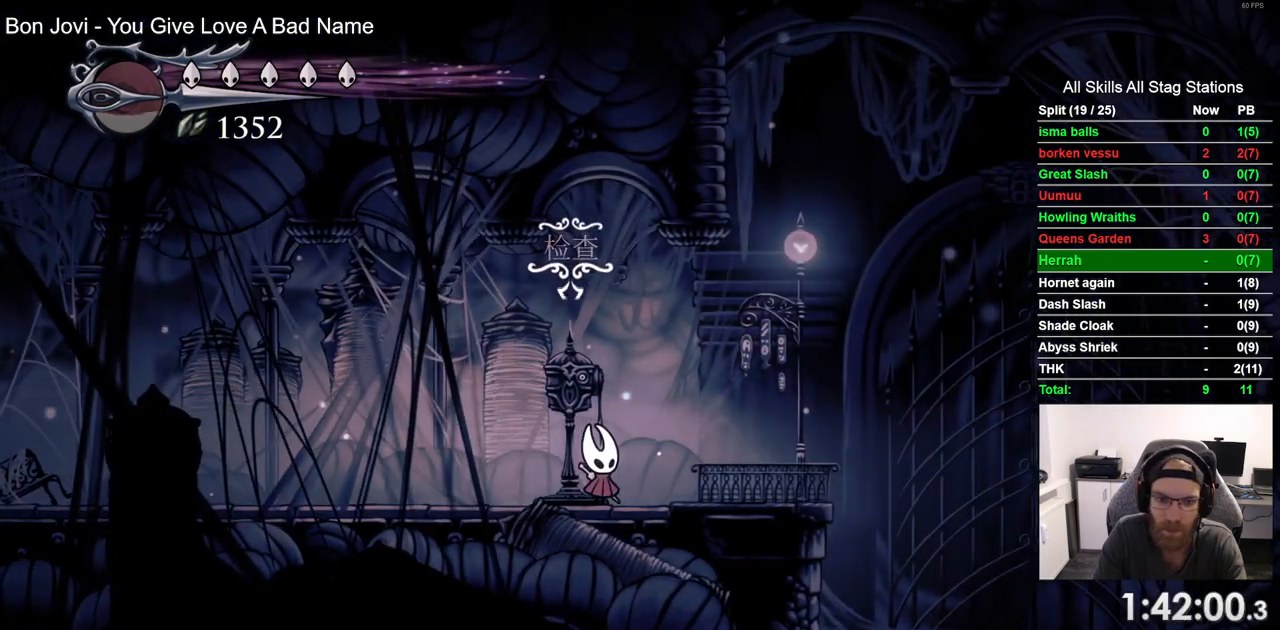
{"buttons": [], "left_stick": "center", "right_stick": "center", "events": [[233, "DPAD_UP", "down"], [350, "DPAD_UP", "up"]]}
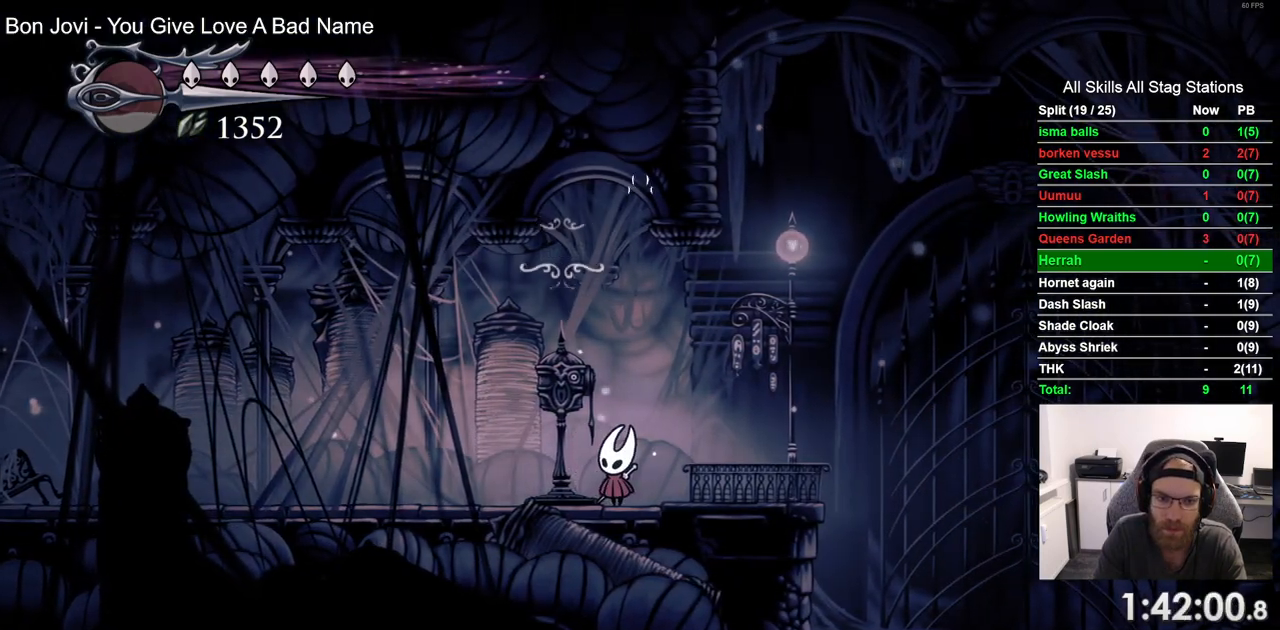
{"buttons": [], "left_stick": "center", "right_stick": "center", "events": []}
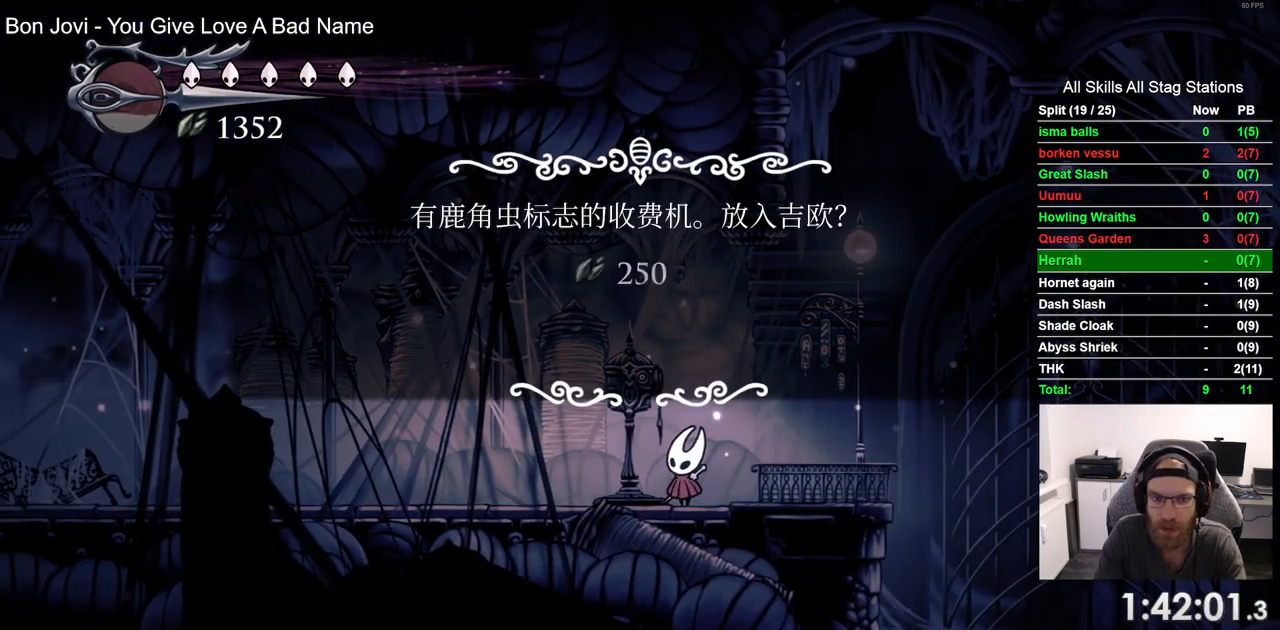
{"buttons": [], "left_stick": "center", "right_stick": "center", "events": [[133, "DPAD_LEFT", "down"], [217, "DPAD_LEFT", "up"], [283, "CROSS", "down"], [367, "CROSS", "up"]]}
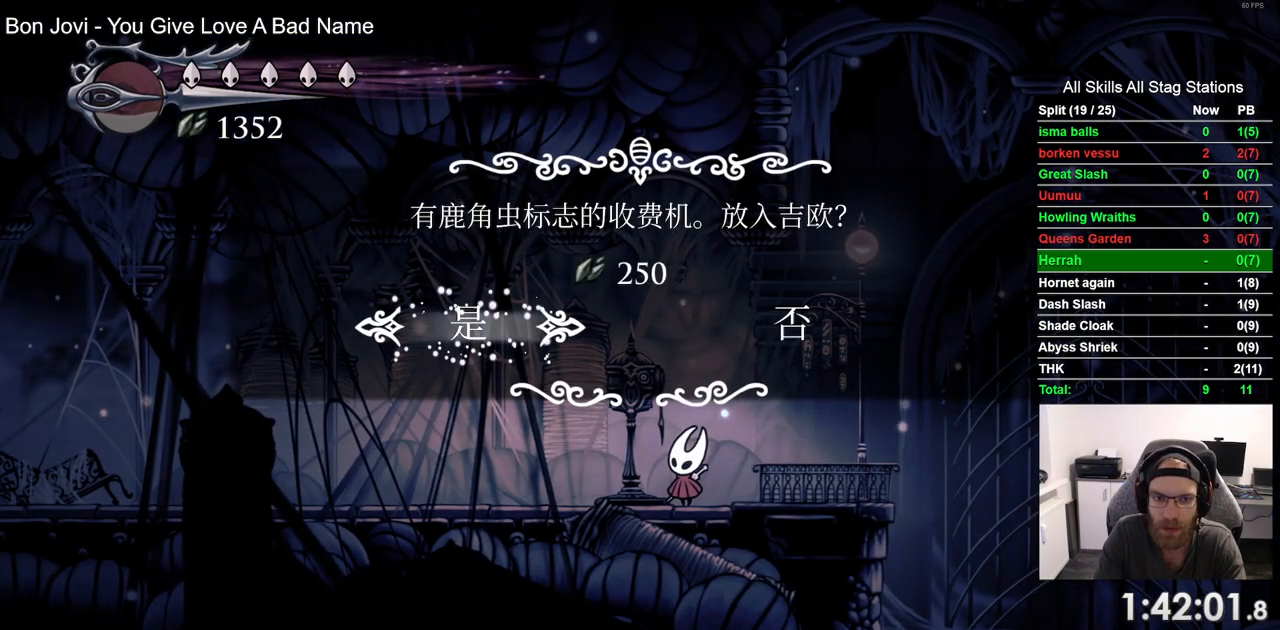
{"buttons": [], "left_stick": "center", "right_stick": "center", "events": []}
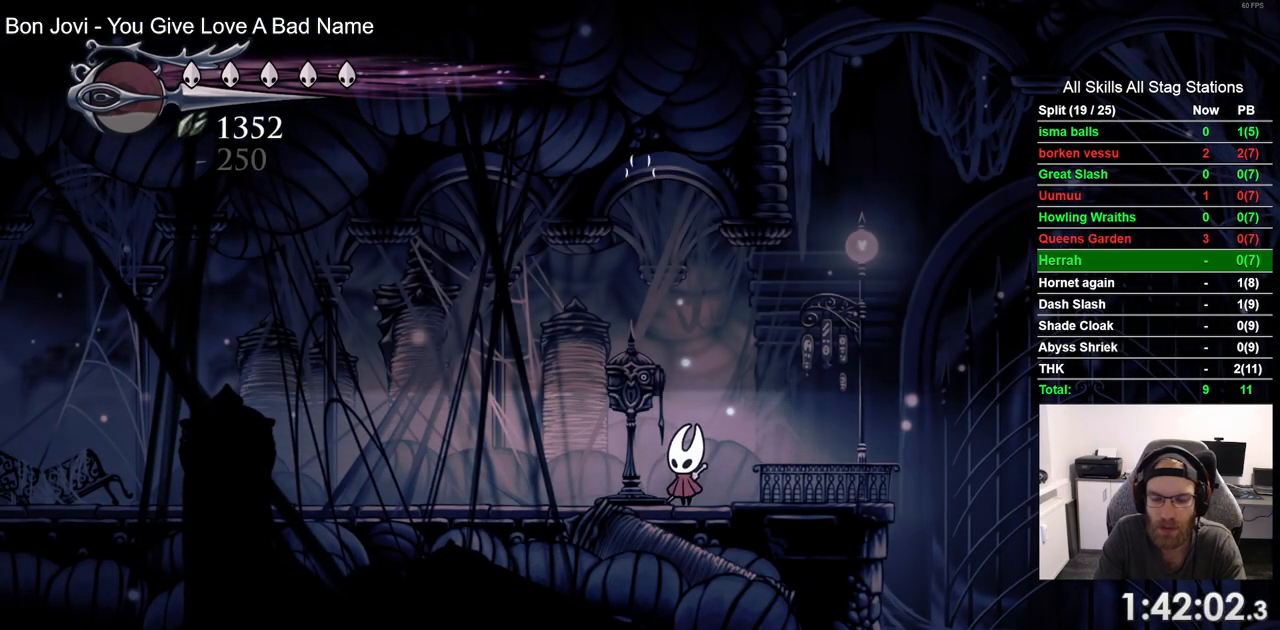
{"buttons": [], "left_stick": "center", "right_stick": "center", "events": []}
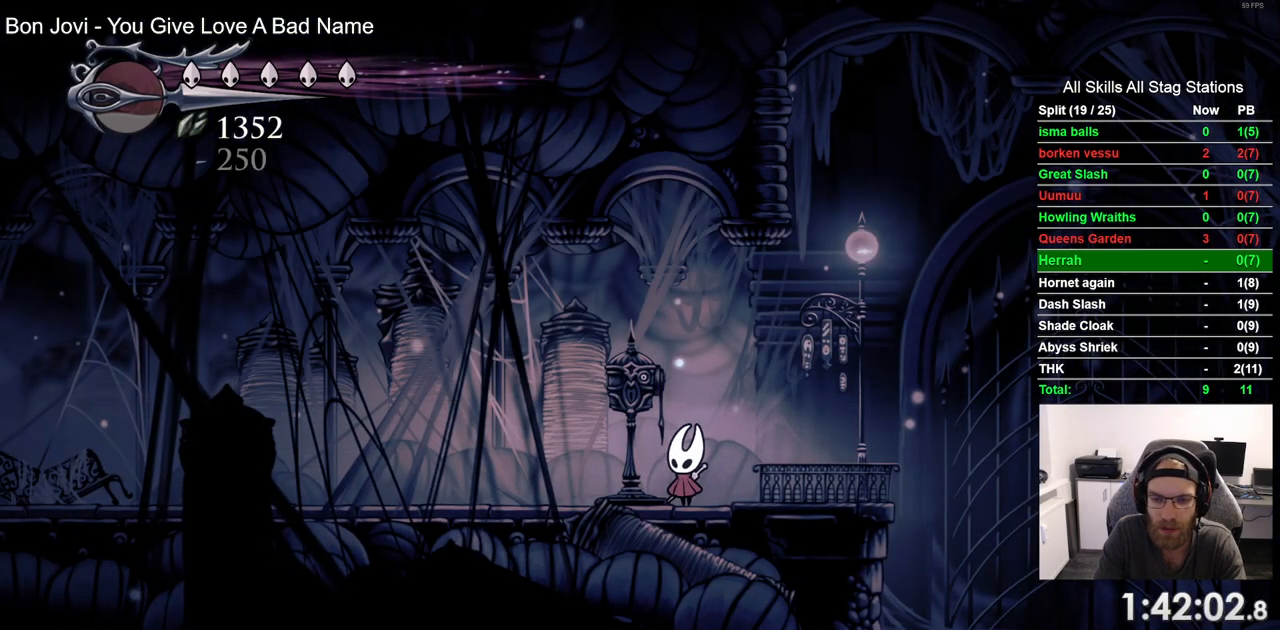
{"buttons": [], "left_stick": "center", "right_stick": "center", "events": []}
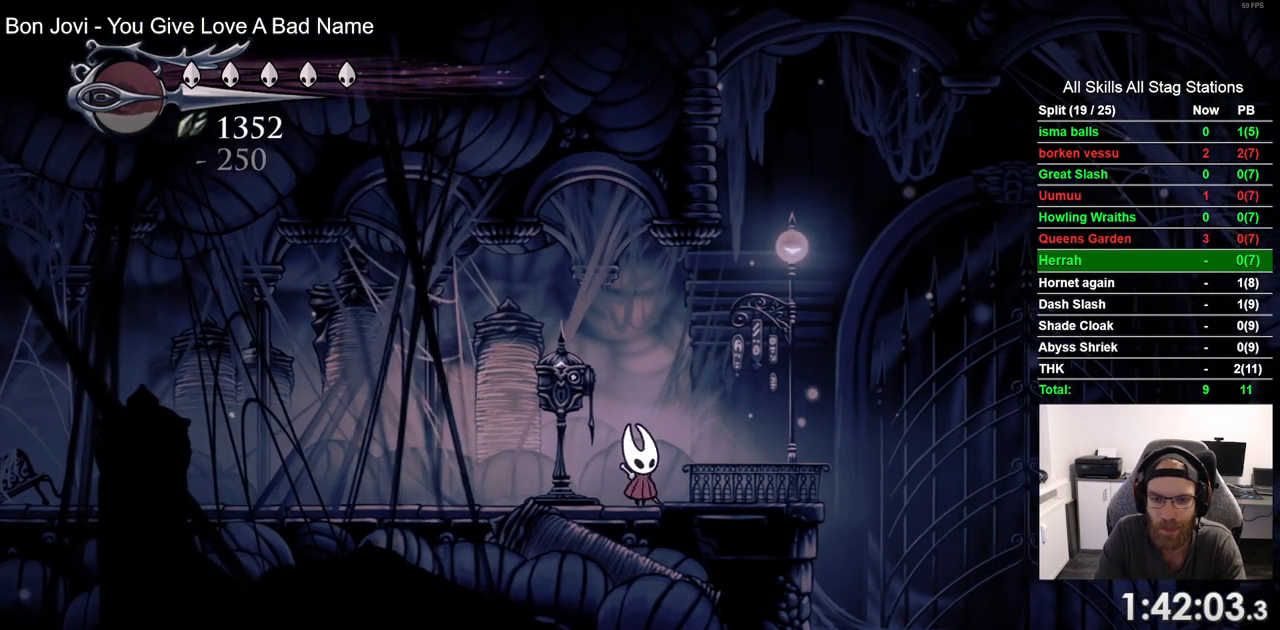
{"buttons": ["DPAD_UP", "DPAD_LEFT"], "left_stick": "center", "right_stick": "center", "events": [[100, "DPAD_UP", "down"], [233, "SQUARE", "down"], [367, "SQUARE", "up"], [417, "DPAD_LEFT", "down"]]}
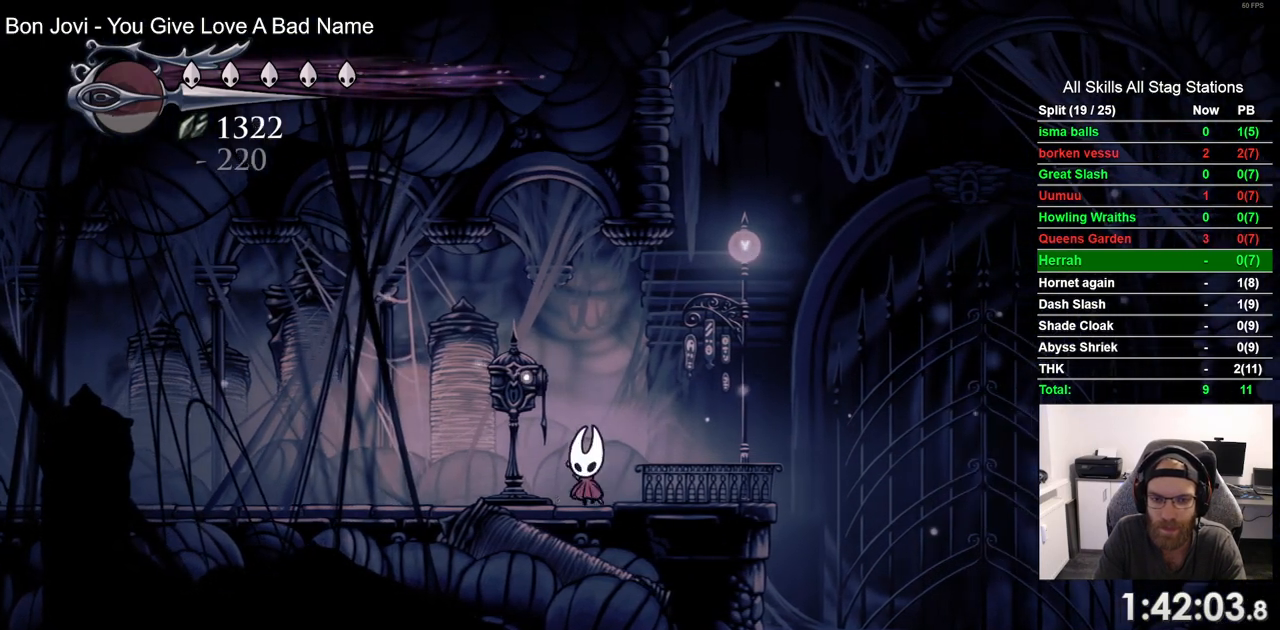
{"buttons": ["DPAD_UP"], "left_stick": "center", "right_stick": "center", "events": [[150, "SQUARE", "down"], [267, "DPAD_LEFT", "up"], [317, "SQUARE", "up"]]}
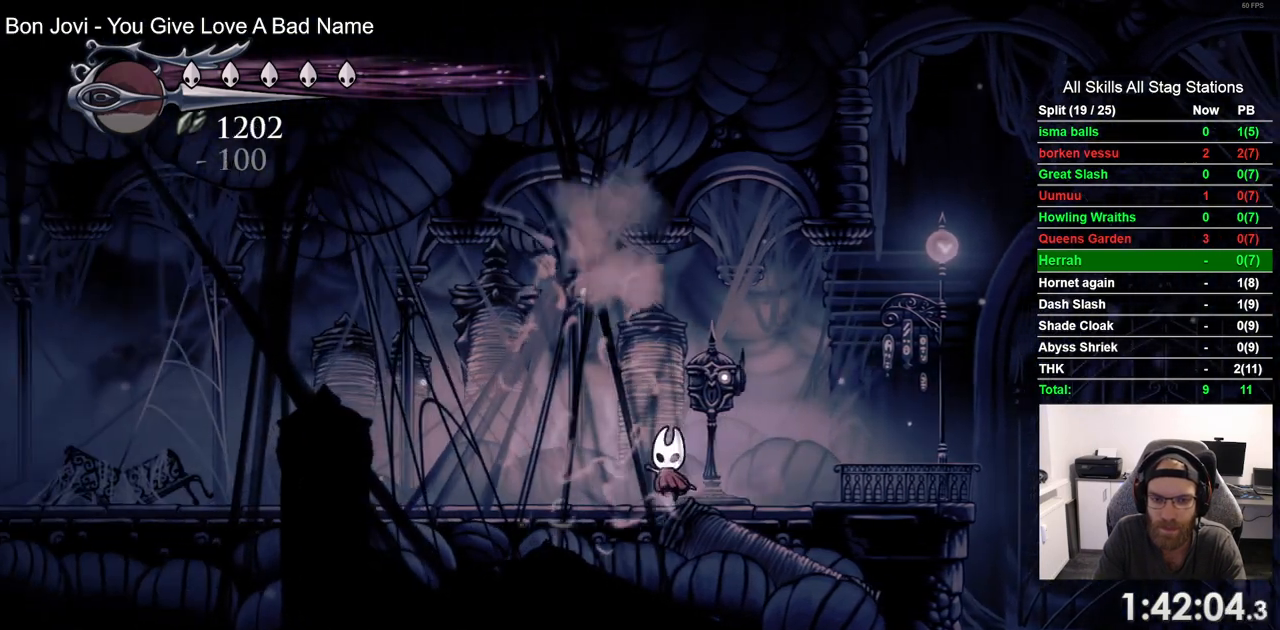
{"buttons": ["SQUARE", "DPAD_UP", "DPAD_LEFT"], "left_stick": "center", "right_stick": "center", "events": [[50, "SQUARE", "down"], [233, "SQUARE", "up"], [367, "DPAD_LEFT", "down"], [500, "SQUARE", "down"]]}
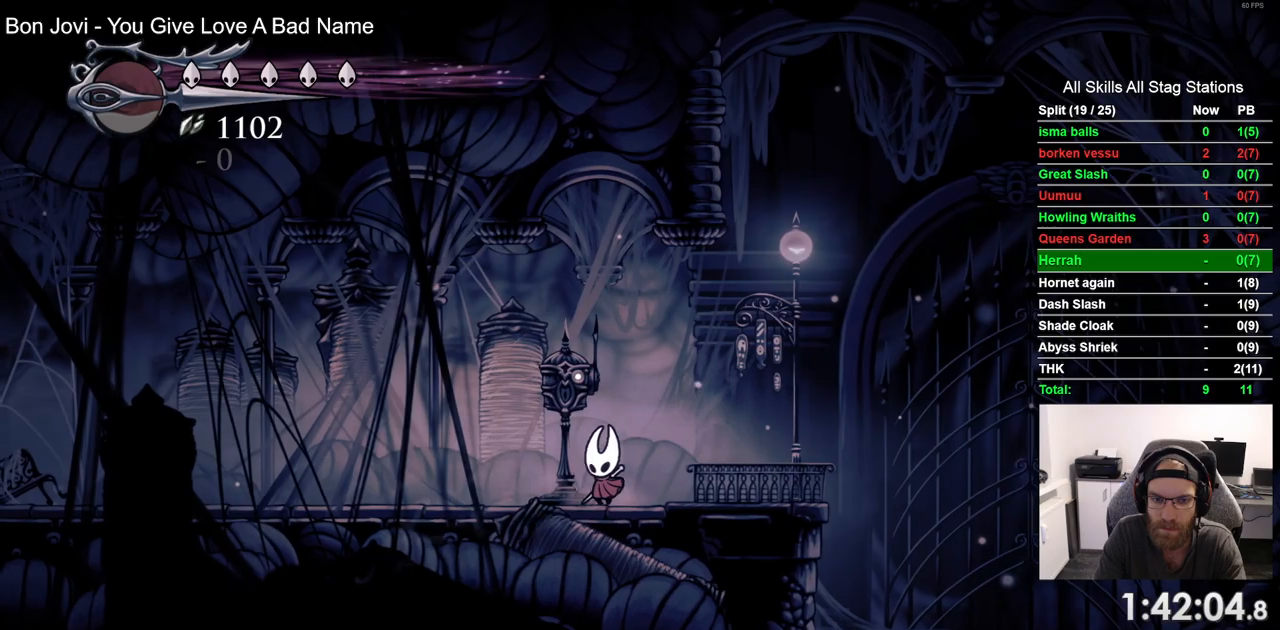
{"buttons": ["SQUARE", "DPAD_UP"], "left_stick": "center", "right_stick": "center", "events": [[133, "DPAD_LEFT", "up"], [183, "SQUARE", "up"], [450, "SQUARE", "down"]]}
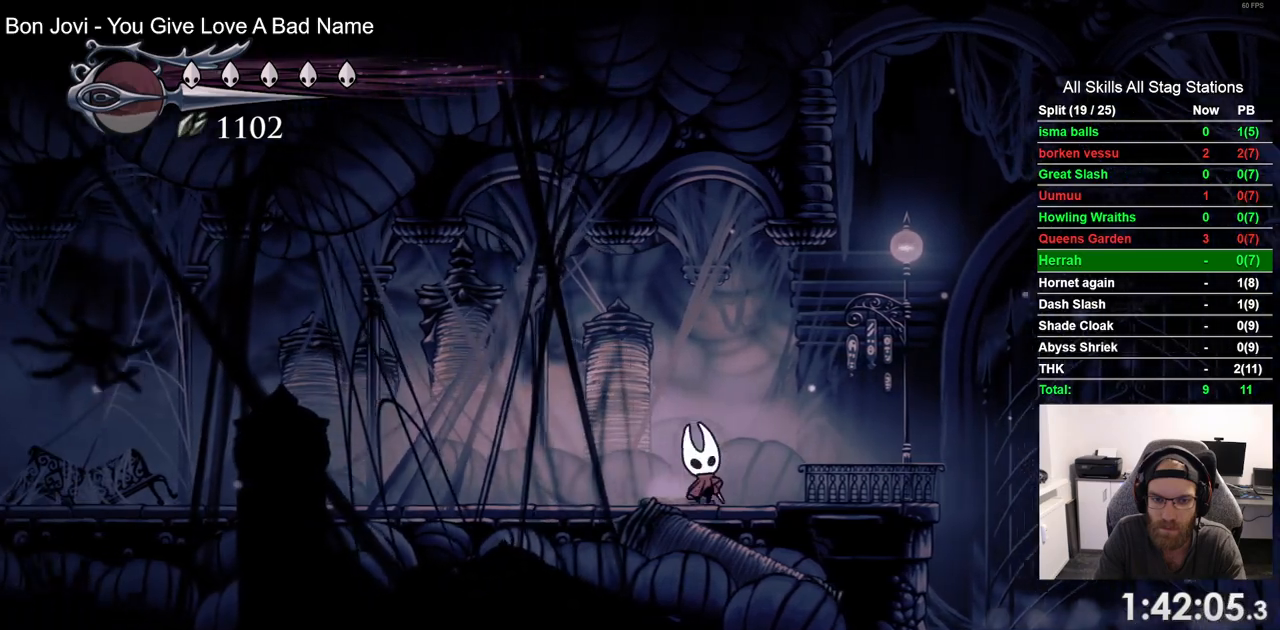
{"buttons": ["SQUARE", "DPAD_UP", "DPAD_LEFT"], "left_stick": "center", "right_stick": "center", "events": [[100, "SQUARE", "up"], [150, "DPAD_LEFT", "down"], [383, "SQUARE", "down"]]}
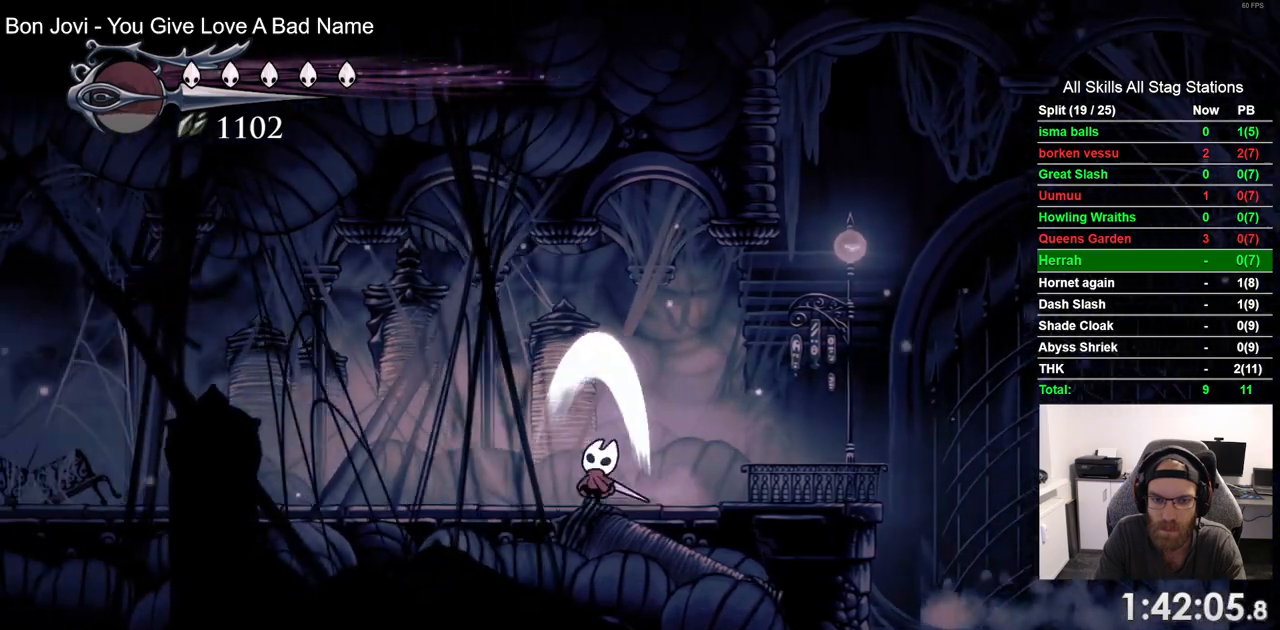
{"buttons": ["DPAD_UP"], "left_stick": "center", "right_stick": "center", "events": [[50, "SQUARE", "up"], [183, "DPAD_LEFT", "up"], [317, "SQUARE", "down"], [500, "SQUARE", "up"]]}
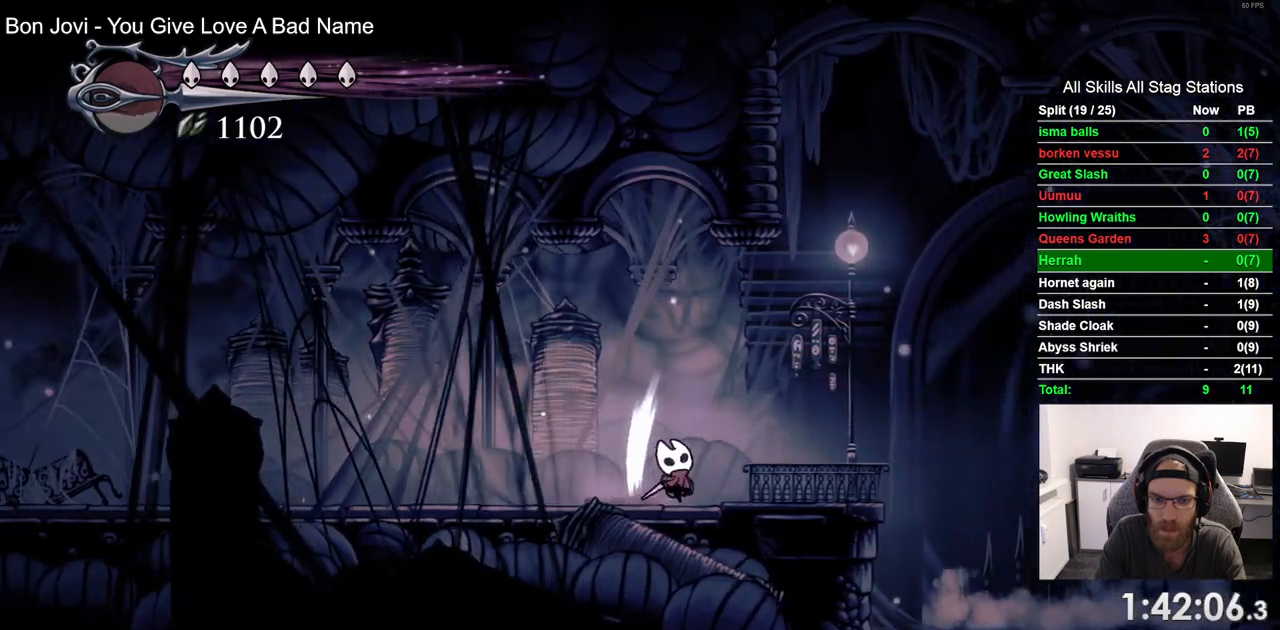
{"buttons": ["DPAD_UP"], "left_stick": "center", "right_stick": "center", "events": [[33, "DPAD_LEFT", "down"], [233, "SQUARE", "down"], [283, "DPAD_LEFT", "up"], [417, "SQUARE", "up"]]}
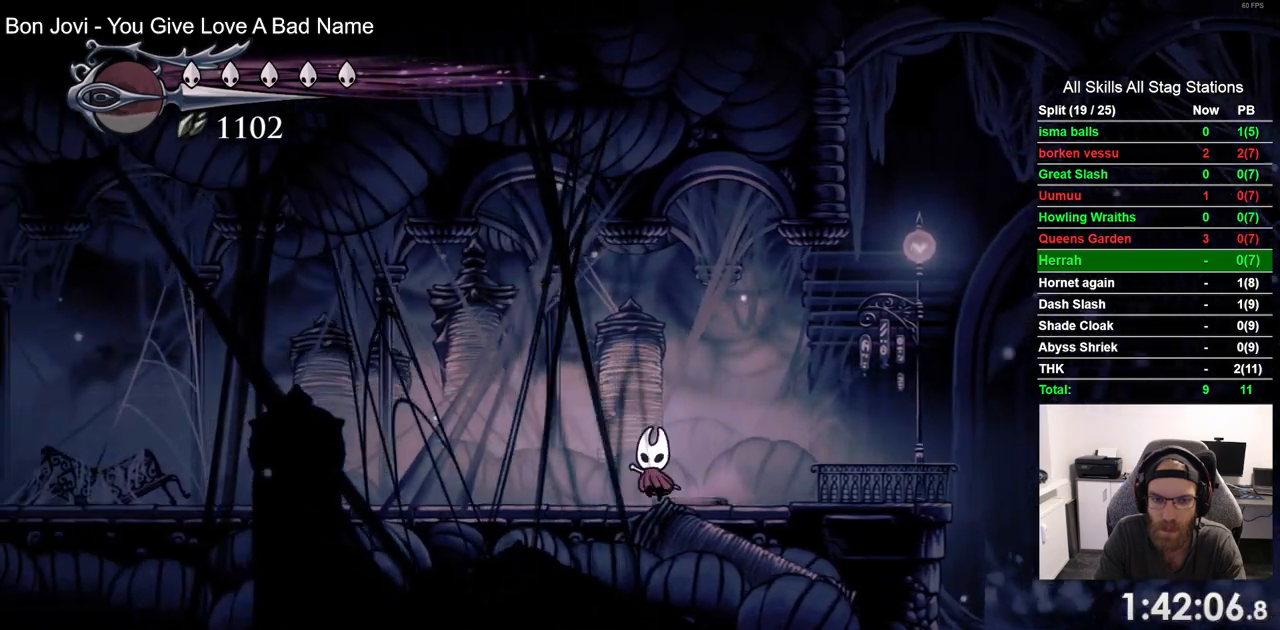
{"buttons": ["DPAD_UP", "DPAD_LEFT"], "left_stick": "center", "right_stick": "center", "events": [[150, "SQUARE", "down"], [317, "SQUARE", "up"], [383, "DPAD_LEFT", "down"]]}
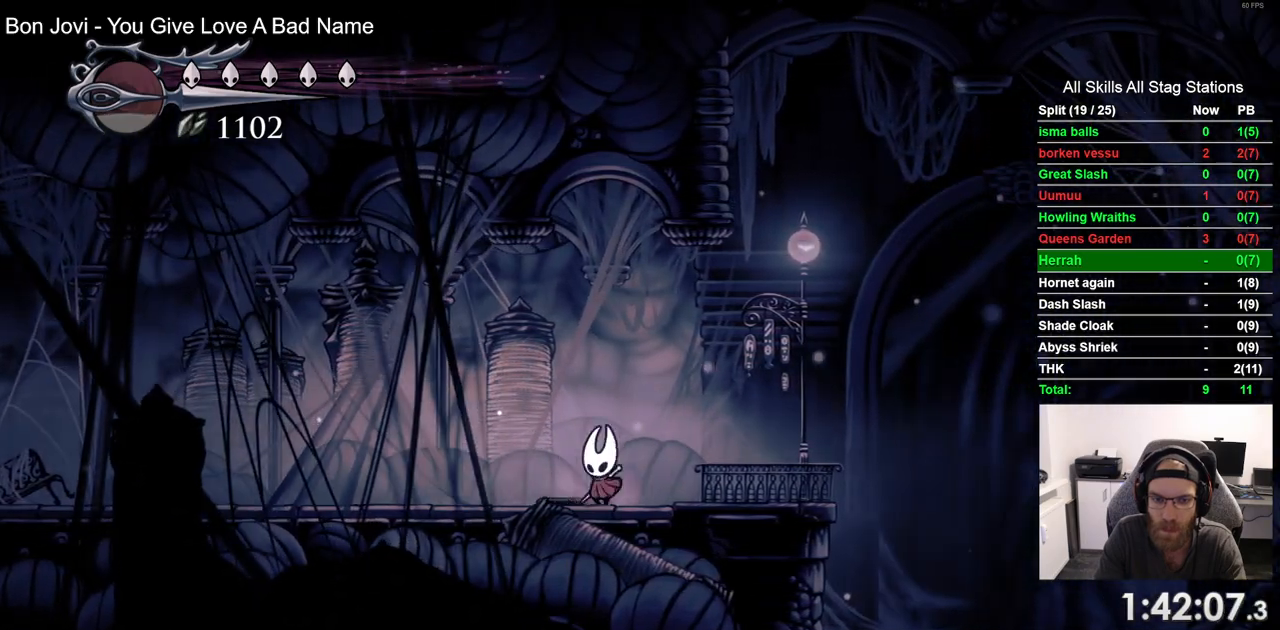
{"buttons": ["SQUARE", "DPAD_UP"], "left_stick": "center", "right_stick": "center", "events": [[50, "SQUARE", "down"], [150, "DPAD_LEFT", "up"], [233, "SQUARE", "up"], [467, "SQUARE", "down"]]}